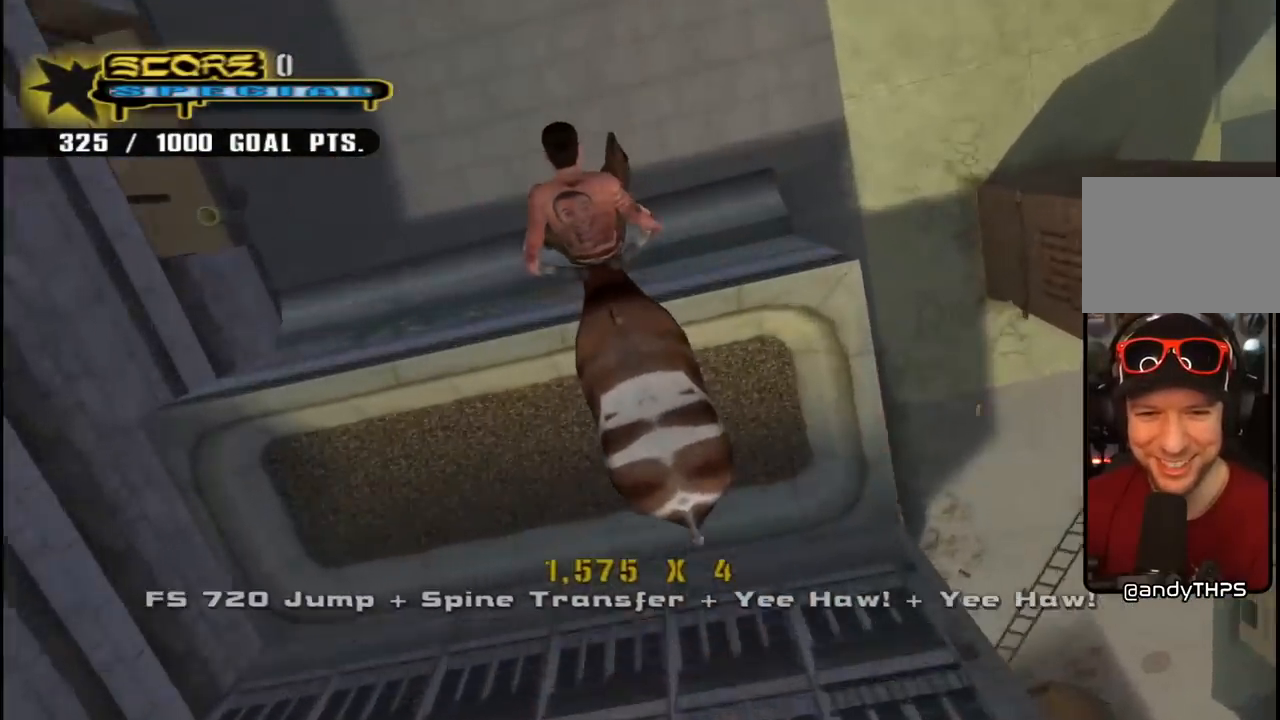
Gameplay with a controller (PlayStation layout); each line is a JSON object with the inputs held at the frame after it. "events" lists button and stick changes between this image and that frame as [ms after this image, input, new state], when the widget could be followed in between.
{"buttons": ["CROSS", "DPAD_RIGHT"], "left_stick": "center", "right_stick": "center", "events": [[133, "CROSS", "down"], [433, "DPAD_RIGHT", "down"]]}
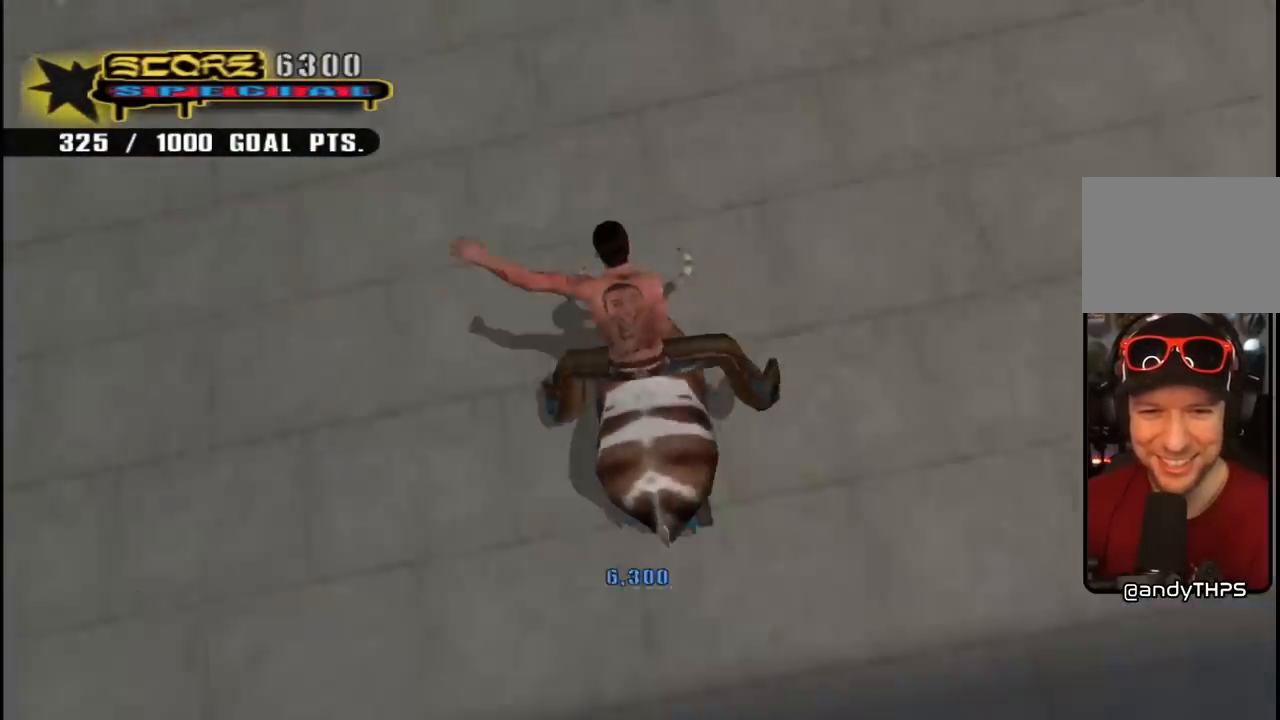
{"buttons": [], "left_stick": "center", "right_stick": "center", "events": [[17, "DPAD_RIGHT", "up"], [317, "DPAD_LEFT", "down"], [400, "CROSS", "up"], [417, "DPAD_LEFT", "up"]]}
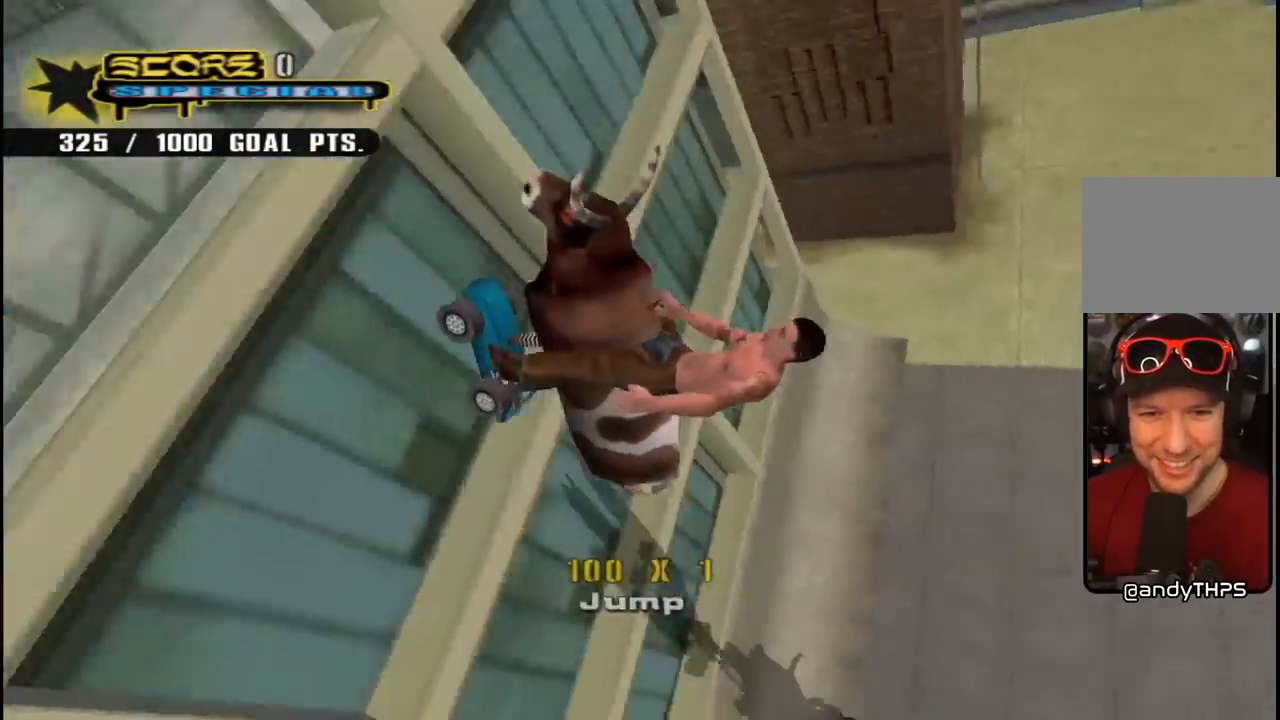
{"buttons": ["CIRCLE", "R1", "R2", "DPAD_LEFT"], "left_stick": "center", "right_stick": "center", "events": [[250, "DPAD_LEFT", "down"], [267, "R2", "down"], [300, "R1", "down"], [317, "CIRCLE", "down"], [400, "CROSS", "down"], [467, "CROSS", "up"]]}
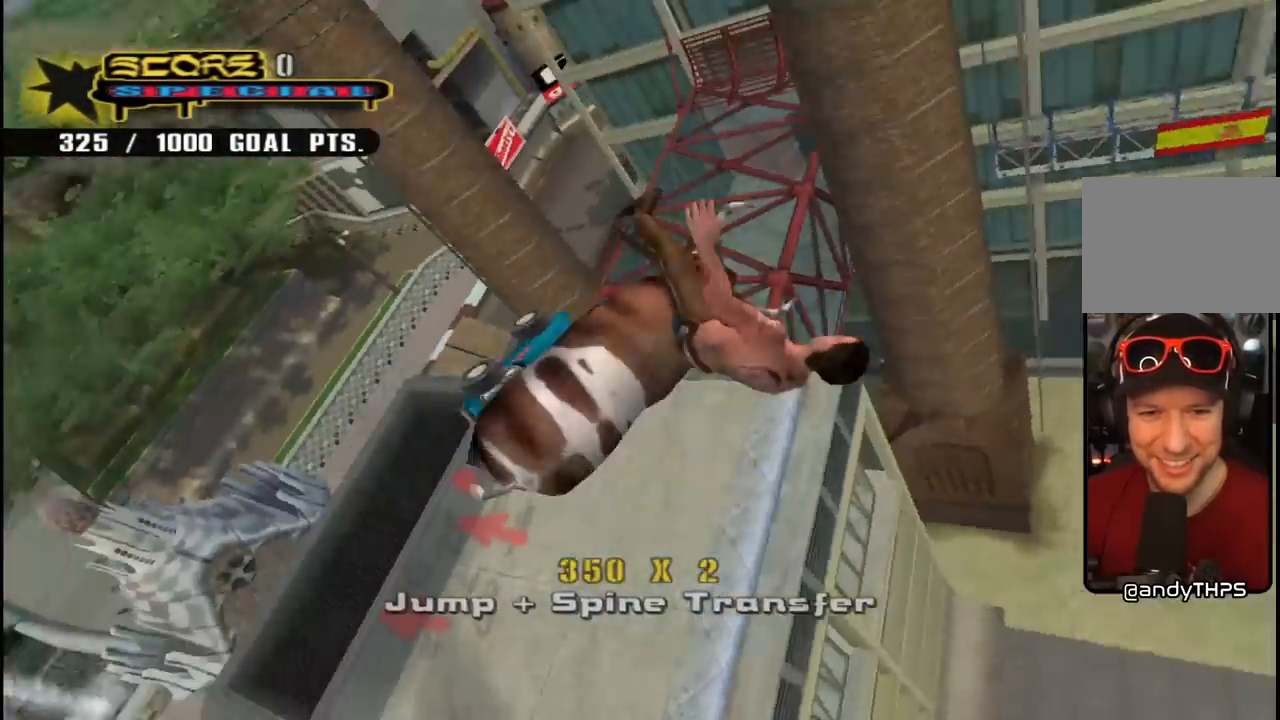
{"buttons": ["CIRCLE", "R1", "R2"], "left_stick": "center", "right_stick": "center", "events": [[183, "DPAD_UP", "down"], [250, "DPAD_LEFT", "up"], [267, "DPAD_UP", "up"]]}
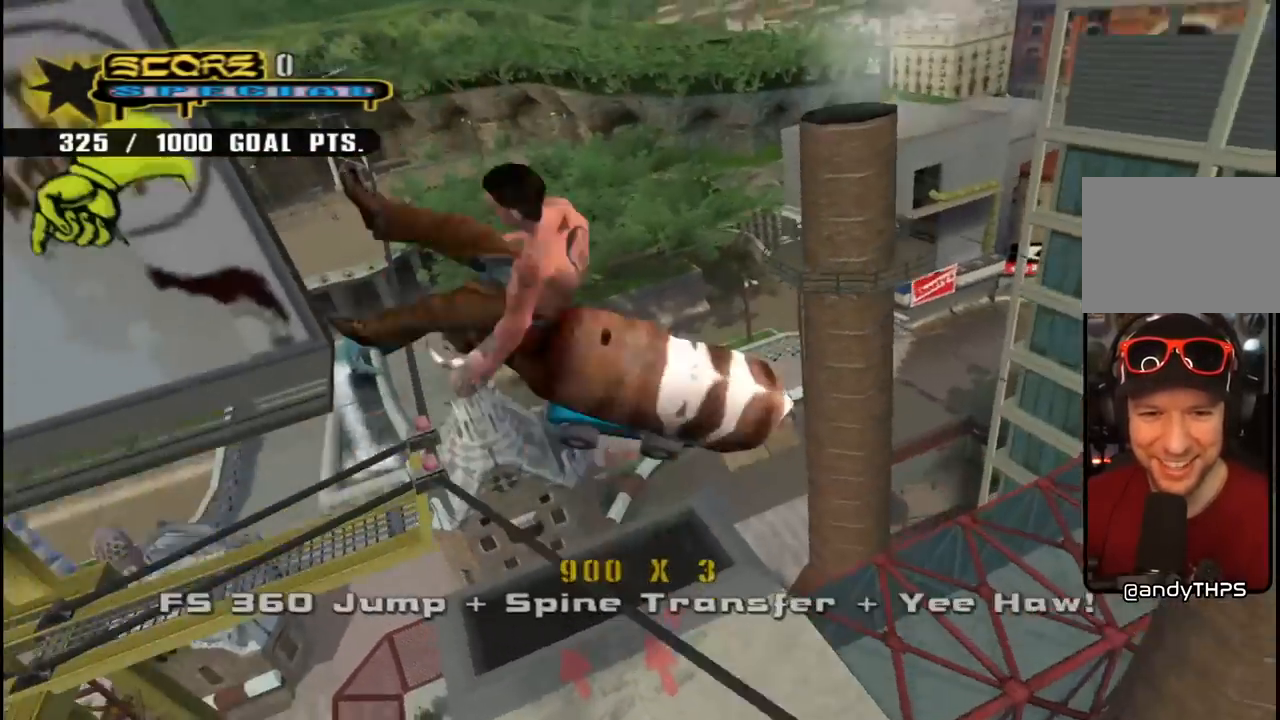
{"buttons": ["CIRCLE"], "left_stick": "center", "right_stick": "center", "events": [[217, "R1", "up"], [233, "R2", "up"]]}
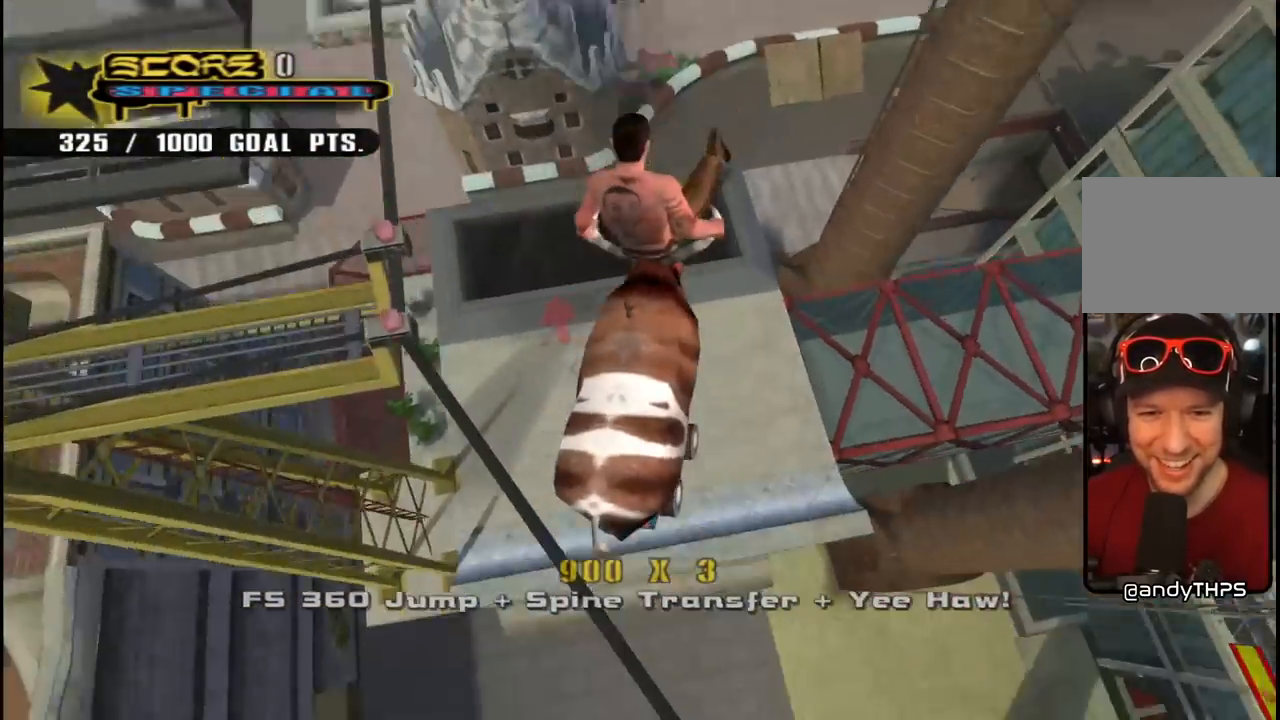
{"buttons": ["CROSS"], "left_stick": "center", "right_stick": "center", "events": [[17, "L1", "down"], [67, "L1", "up"], [150, "CIRCLE", "up"], [283, "CROSS", "down"], [300, "L1", "down"], [383, "L1", "up"]]}
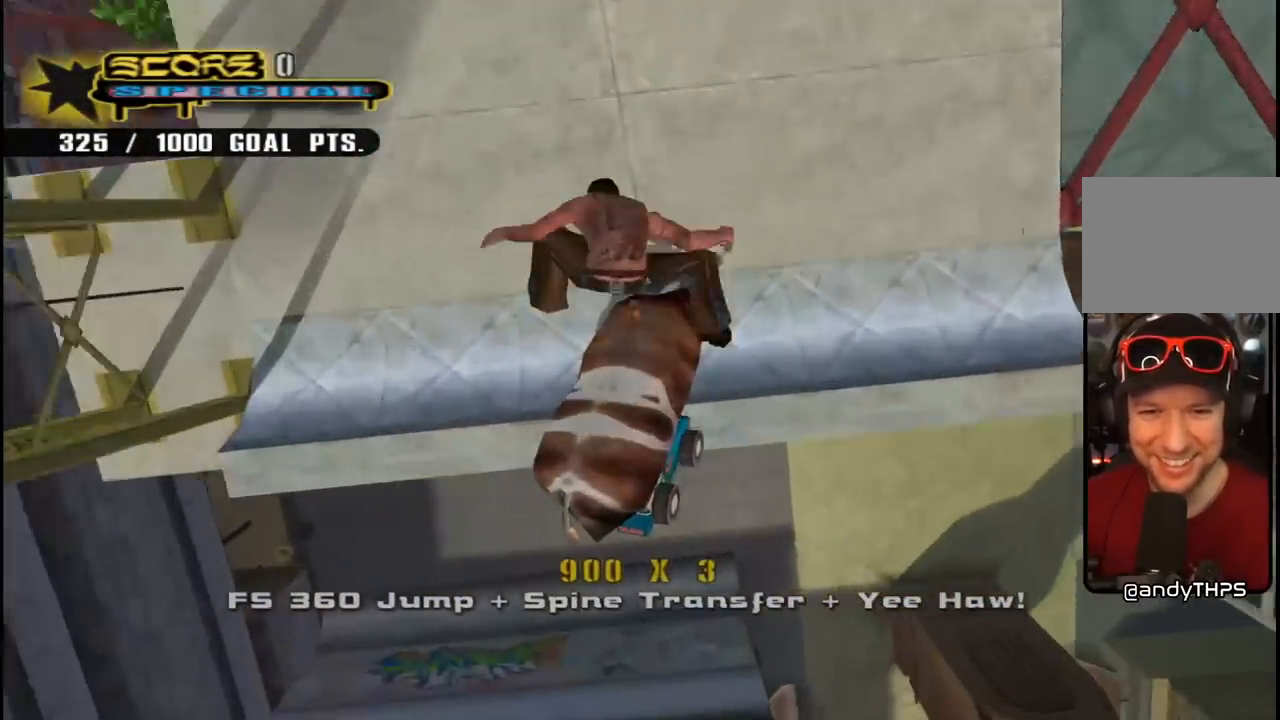
{"buttons": [], "left_stick": "center", "right_stick": "center", "events": [[267, "DPAD_LEFT", "down"], [383, "DPAD_LEFT", "up"], [500, "CROSS", "up"]]}
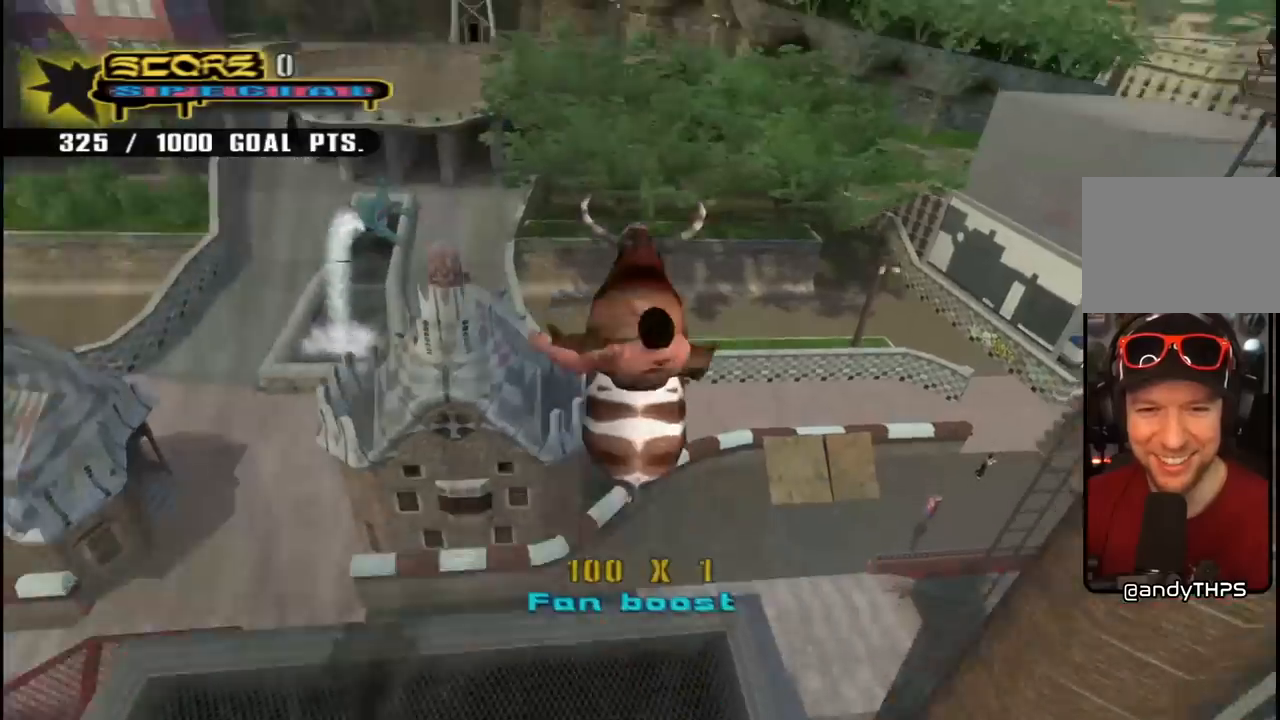
{"buttons": ["R1", "DPAD_RIGHT"], "left_stick": "center", "right_stick": "center", "events": [[167, "DPAD_RIGHT", "down"], [167, "R1", "down"]]}
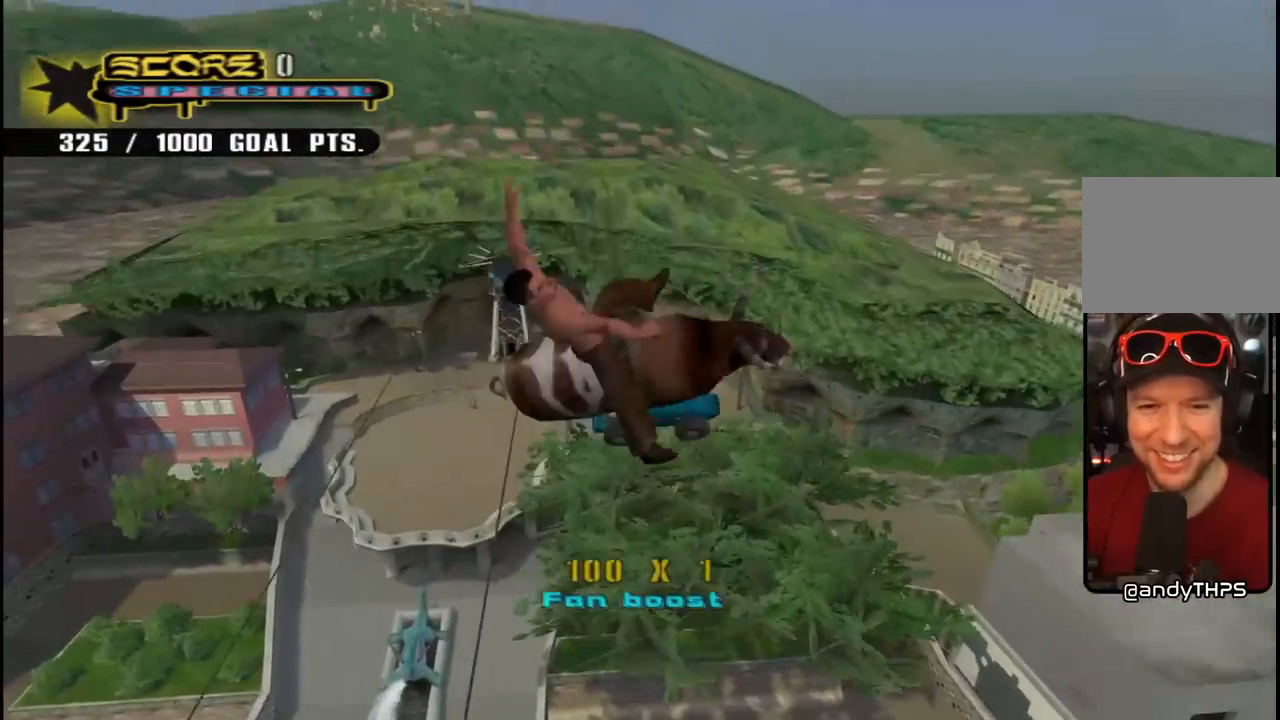
{"buttons": ["CIRCLE", "R1", "DPAD_RIGHT"], "left_stick": "center", "right_stick": "center", "events": [[183, "CIRCLE", "down"]]}
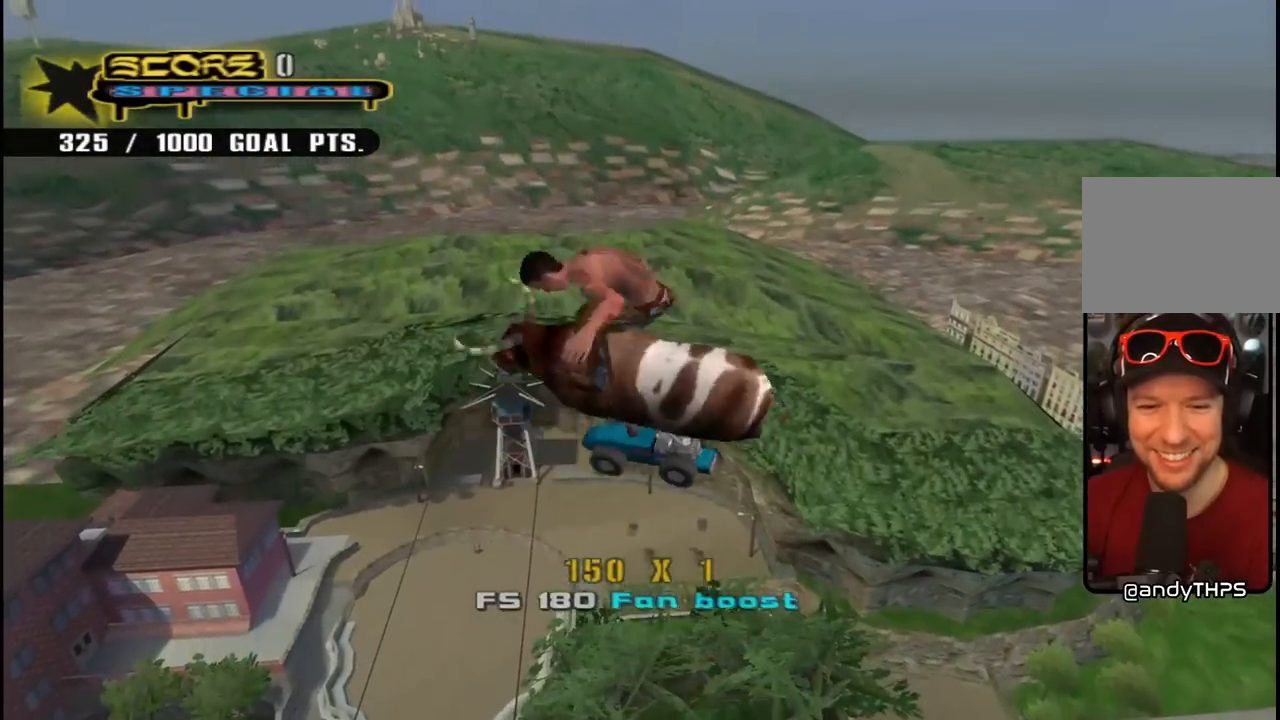
{"buttons": ["CIRCLE", "R1", "R2", "DPAD_RIGHT"], "left_stick": "center", "right_stick": "center", "events": [[350, "R2", "down"]]}
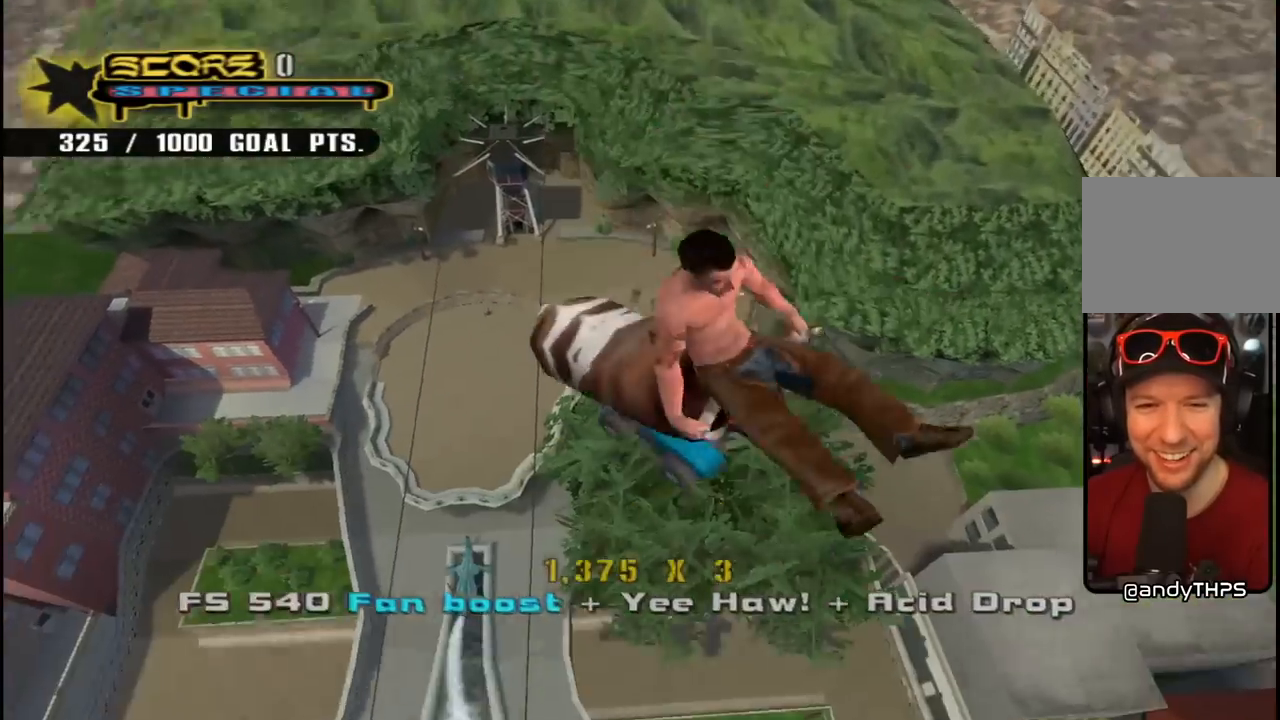
{"buttons": ["R1", "R2", "DPAD_RIGHT"], "left_stick": "center", "right_stick": "center", "events": [[417, "CIRCLE", "up"]]}
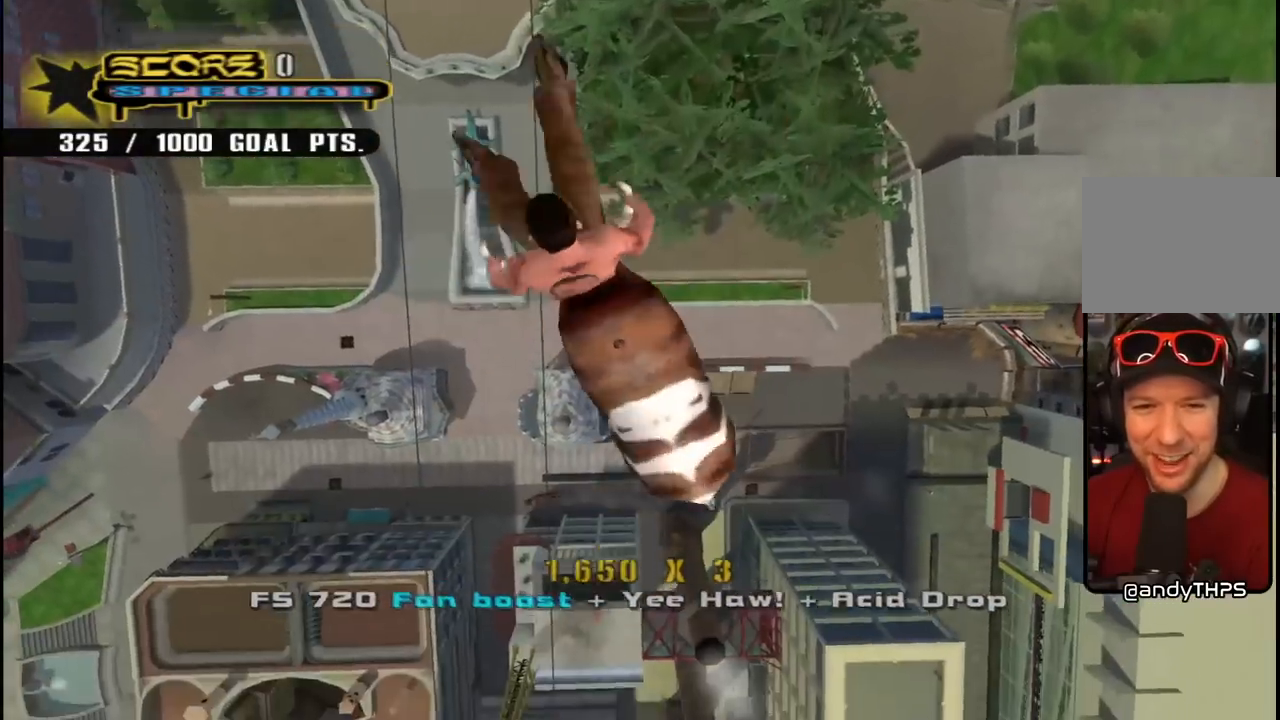
{"buttons": ["CIRCLE", "R1", "DPAD_RIGHT"], "left_stick": "center", "right_stick": "center", "events": [[50, "R2", "up"], [217, "CIRCLE", "down"]]}
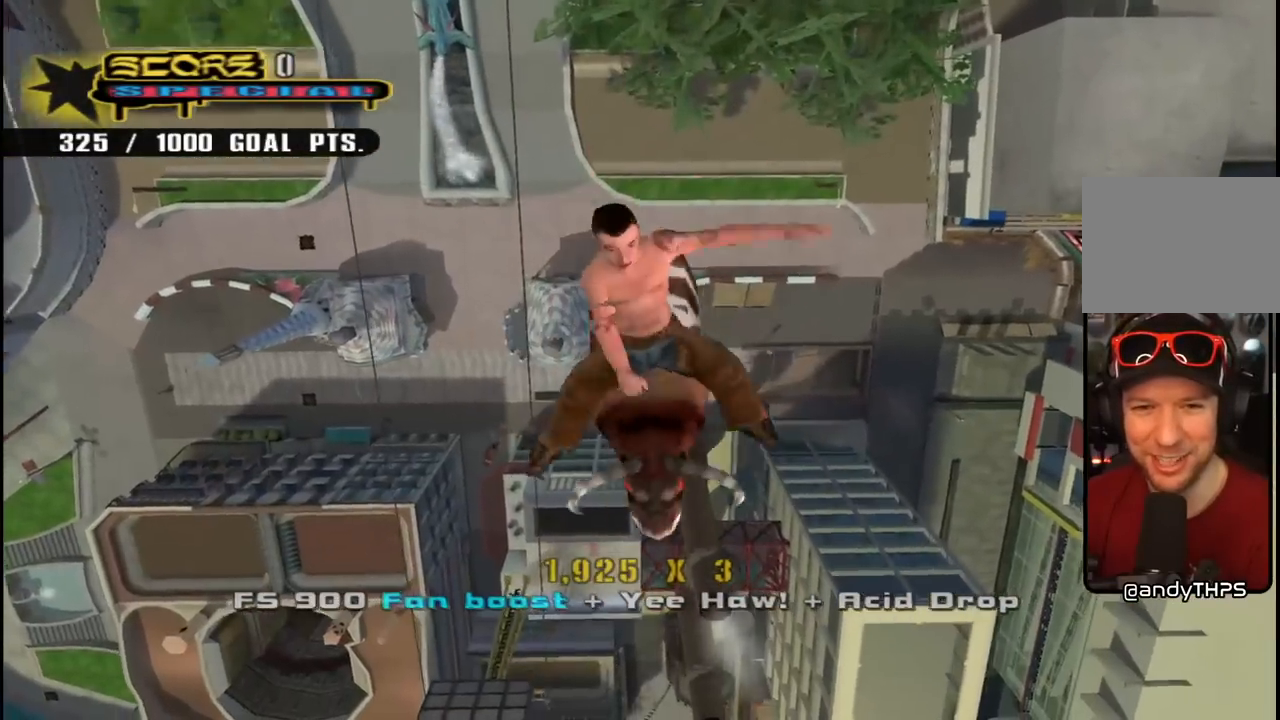
{"buttons": ["CIRCLE", "R1", "DPAD_RIGHT"], "left_stick": "center", "right_stick": "center", "events": []}
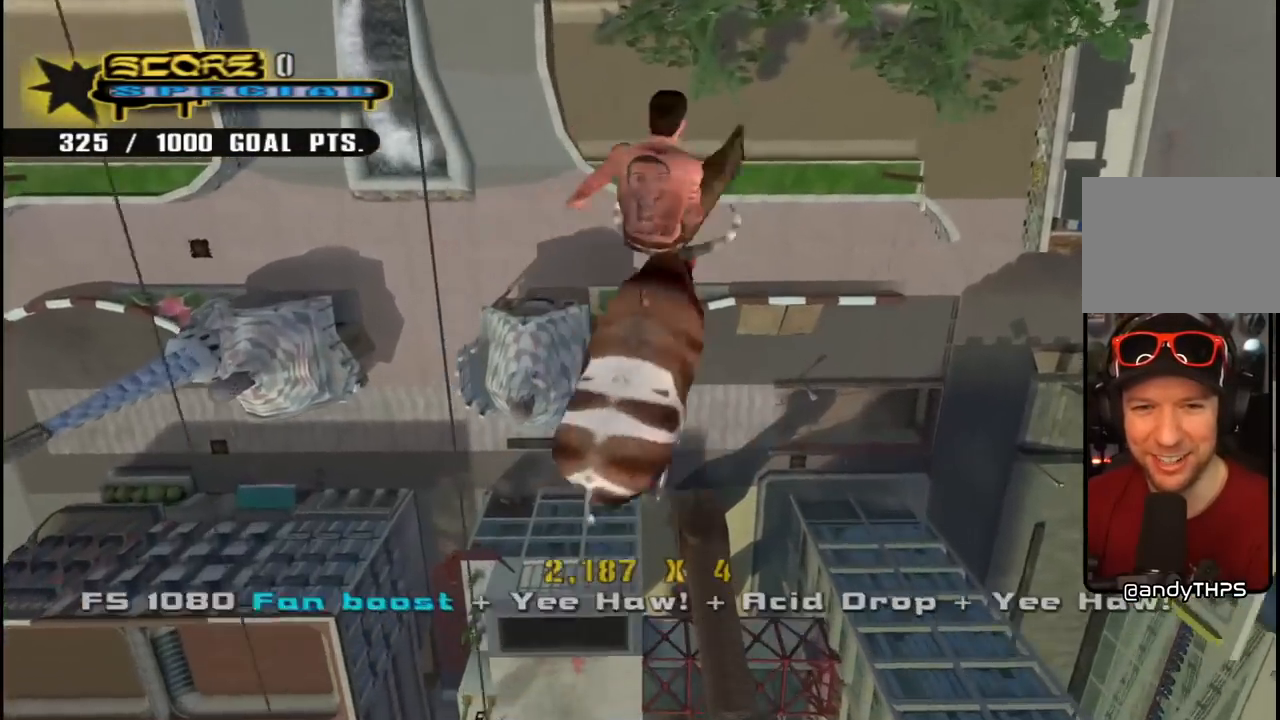
{"buttons": ["CROSS", "R1", "DPAD_RIGHT"], "left_stick": "center", "right_stick": "center", "events": [[167, "CIRCLE", "up"], [400, "CROSS", "down"]]}
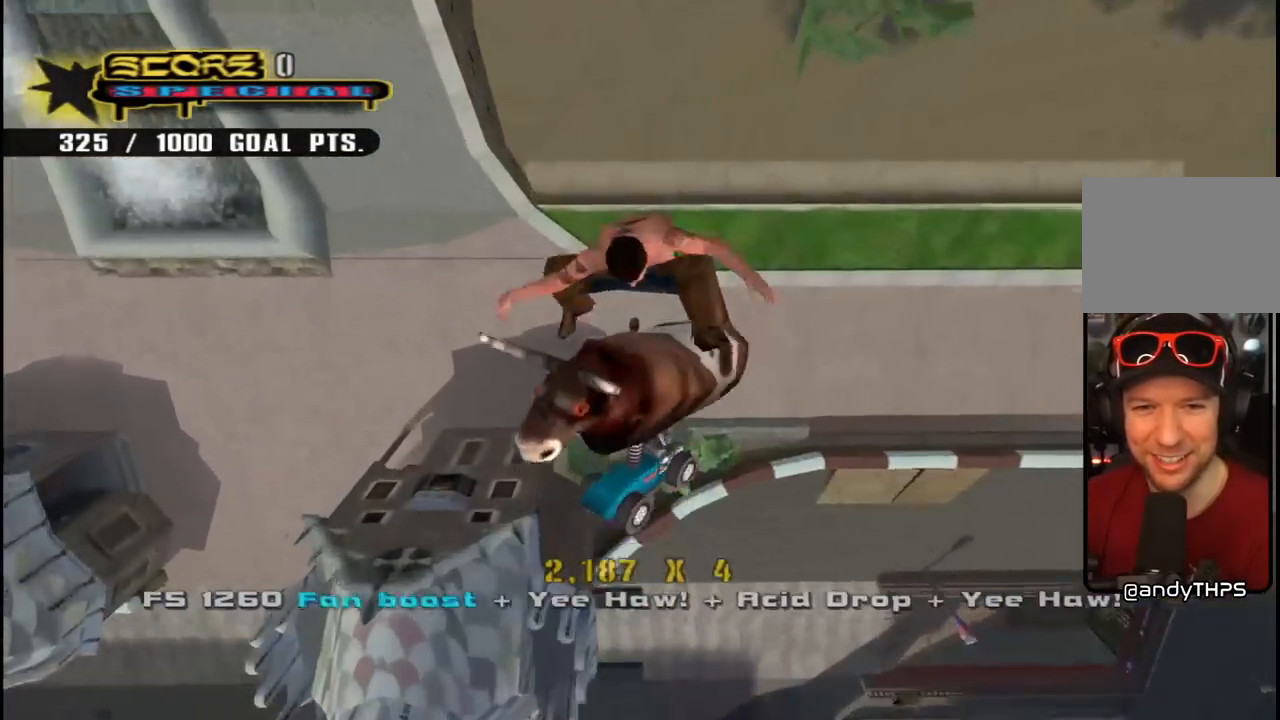
{"buttons": ["CROSS"], "left_stick": "center", "right_stick": "center", "events": [[417, "DPAD_RIGHT", "up"], [417, "R1", "up"]]}
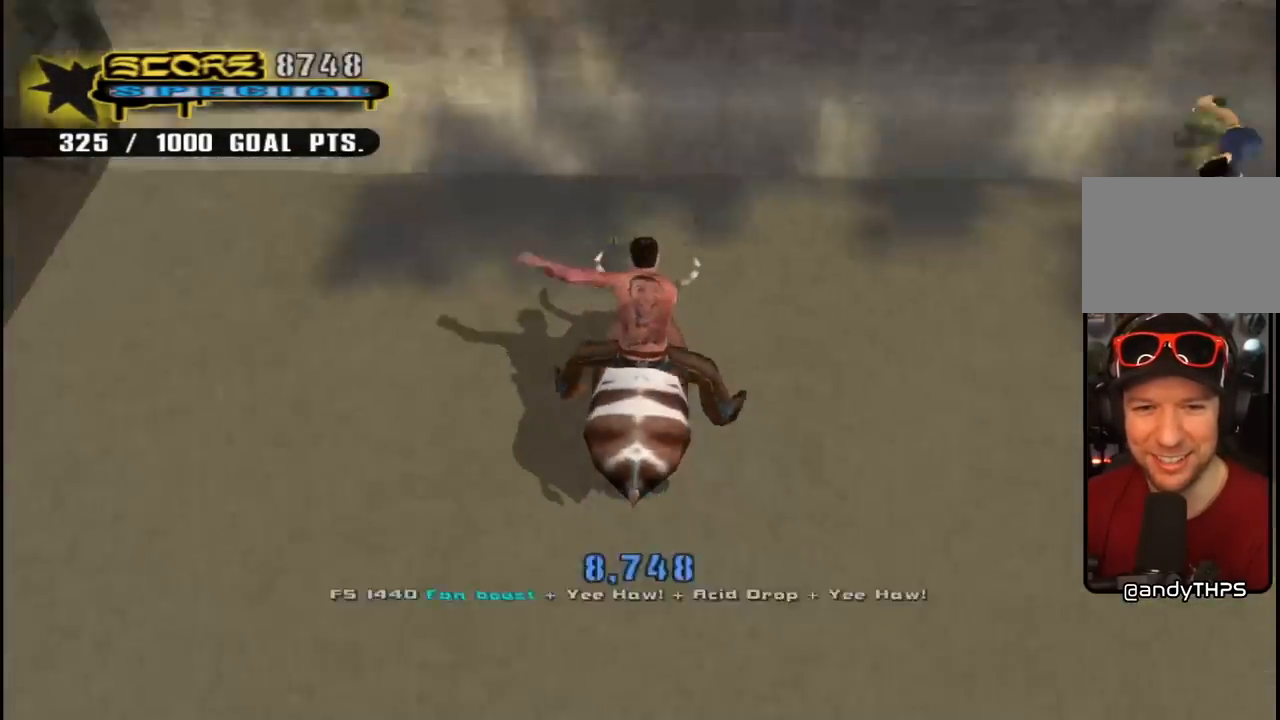
{"buttons": ["CIRCLE", "R1", "DPAD_LEFT"], "left_stick": "center", "right_stick": "center", "events": [[117, "DPAD_RIGHT", "down"], [183, "DPAD_RIGHT", "up"], [267, "CROSS", "up"], [367, "DPAD_LEFT", "down"], [400, "R1", "down"], [450, "CIRCLE", "down"]]}
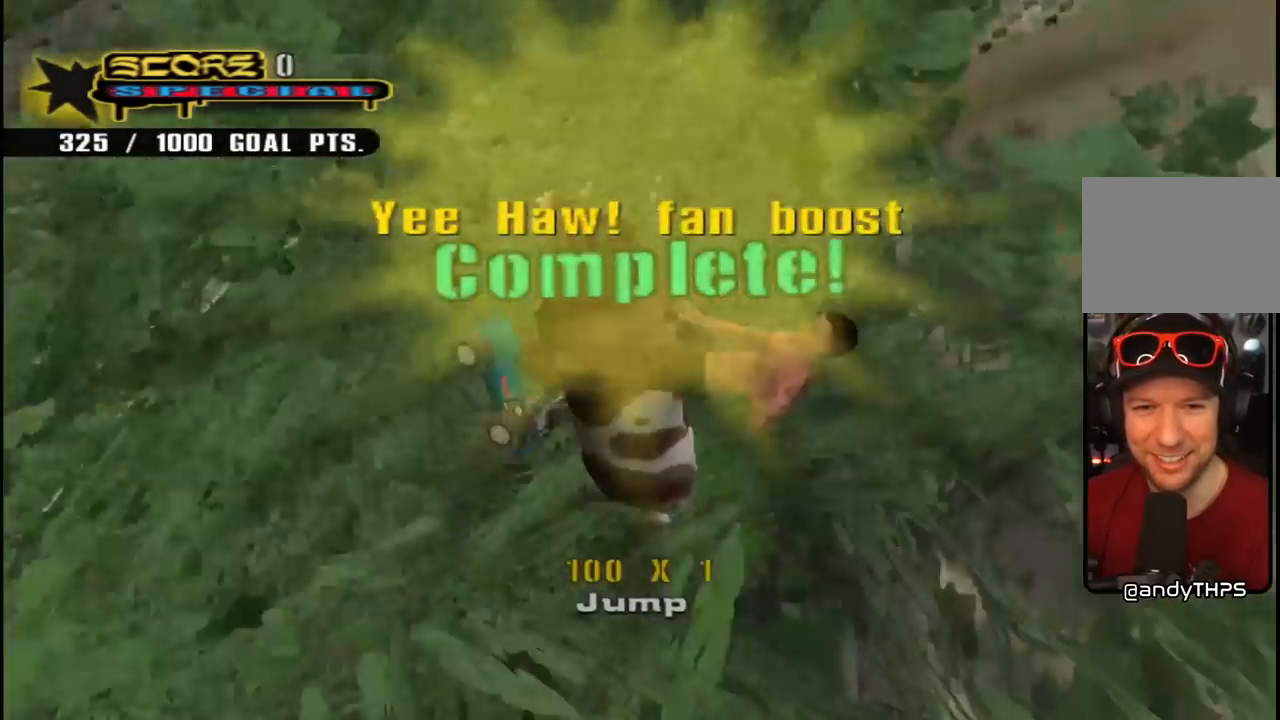
{"buttons": ["R1"], "left_stick": "center", "right_stick": "center", "events": [[183, "DPAD_LEFT", "up"], [500, "CIRCLE", "up"]]}
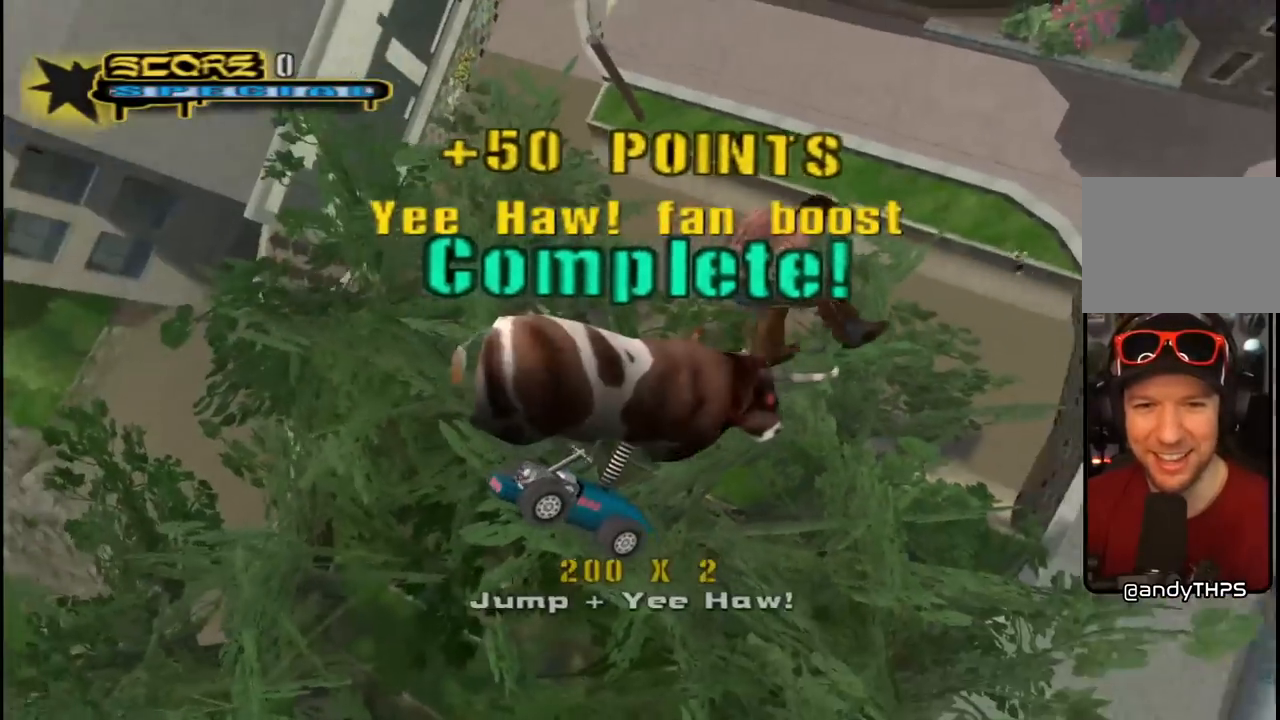
{"buttons": ["DPAD_DOWN", "START"], "left_stick": "center", "right_stick": "center", "events": [[183, "right_stick", "down-left"], [200, "START", "down"], [317, "R1", "up"], [450, "right_stick", "center"], [483, "DPAD_DOWN", "down"]]}
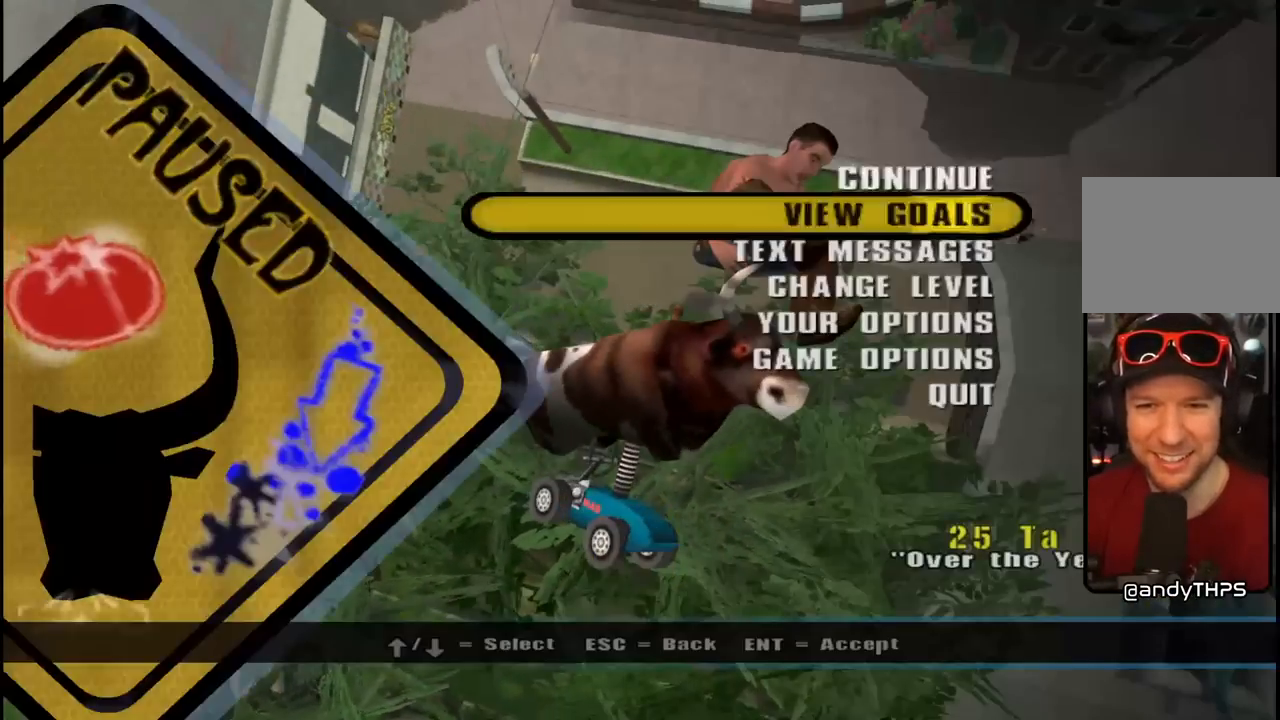
{"buttons": [], "left_stick": "center", "right_stick": "center", "events": [[83, "CROSS", "down"], [100, "DPAD_DOWN", "up"], [100, "START", "up"], [183, "CROSS", "up"]]}
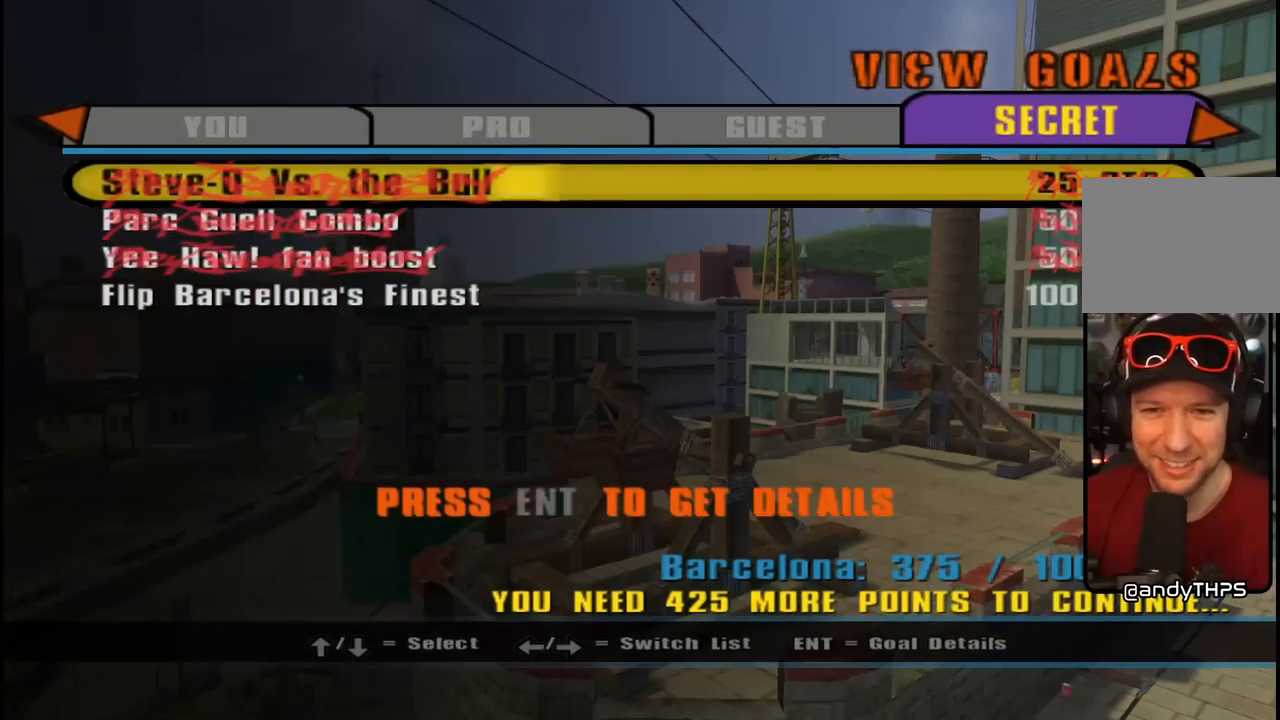
{"buttons": [], "left_stick": "center", "right_stick": "center", "events": [[367, "DPAD_DOWN", "down"], [500, "DPAD_DOWN", "up"]]}
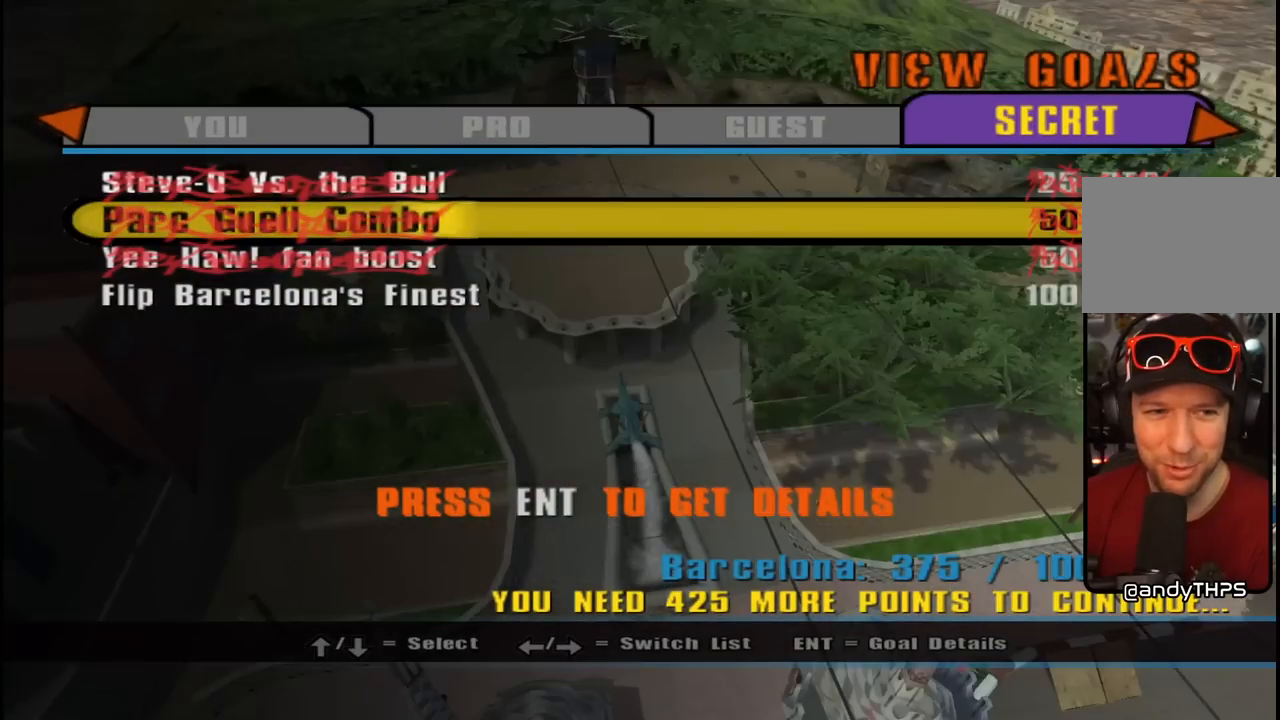
{"buttons": [], "left_stick": "center", "right_stick": "center", "events": [[50, "DPAD_DOWN", "down"], [167, "DPAD_DOWN", "up"], [217, "DPAD_DOWN", "down"], [317, "DPAD_DOWN", "up"]]}
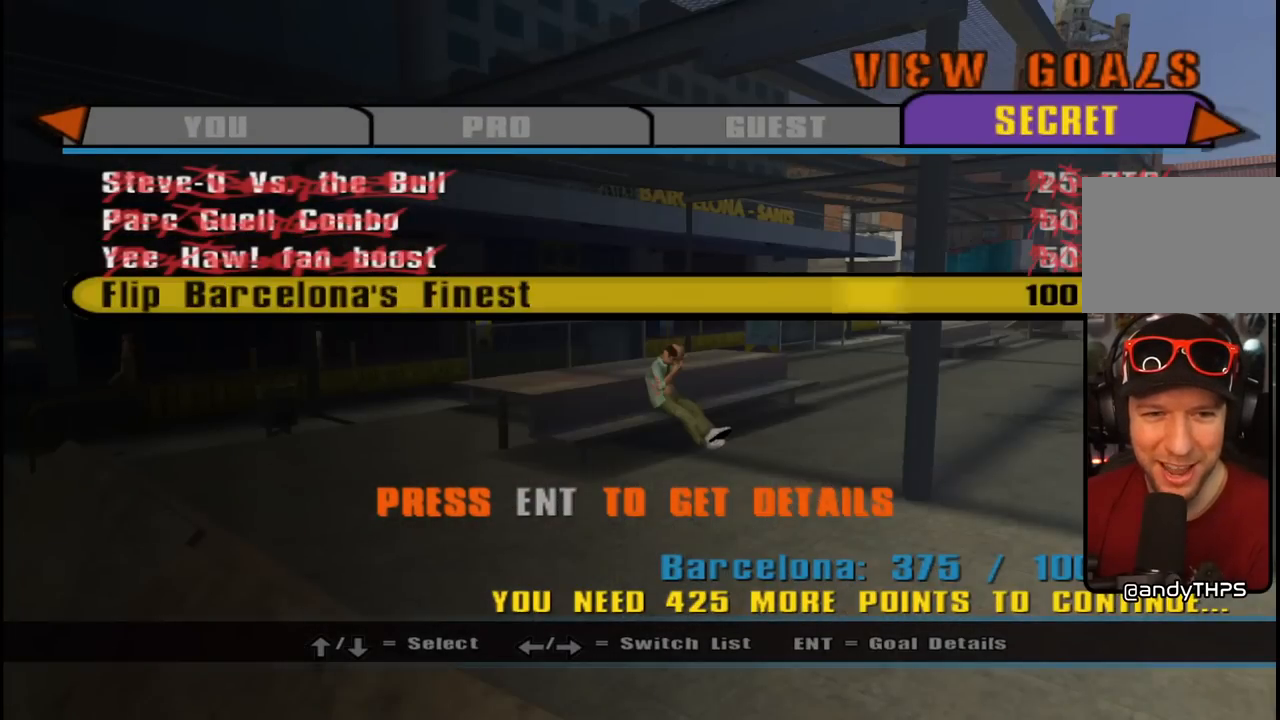
{"buttons": [], "left_stick": "center", "right_stick": "center", "events": []}
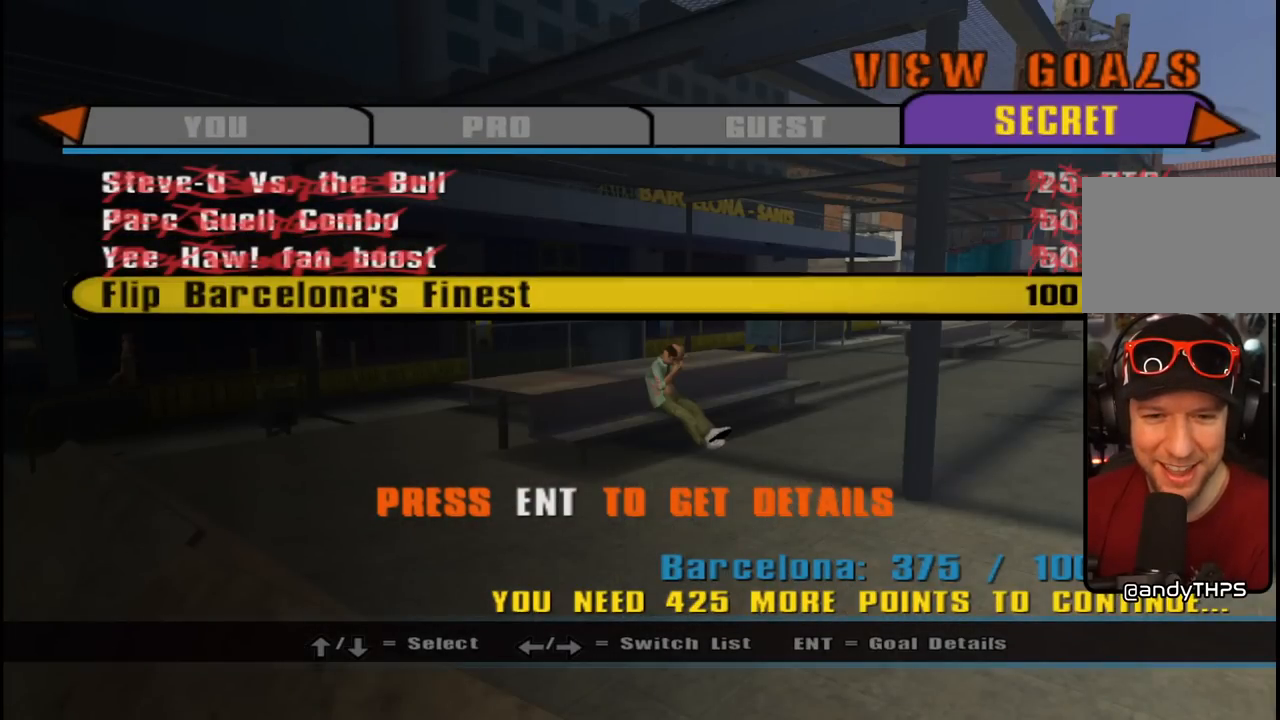
{"buttons": [], "left_stick": "center", "right_stick": "center", "events": []}
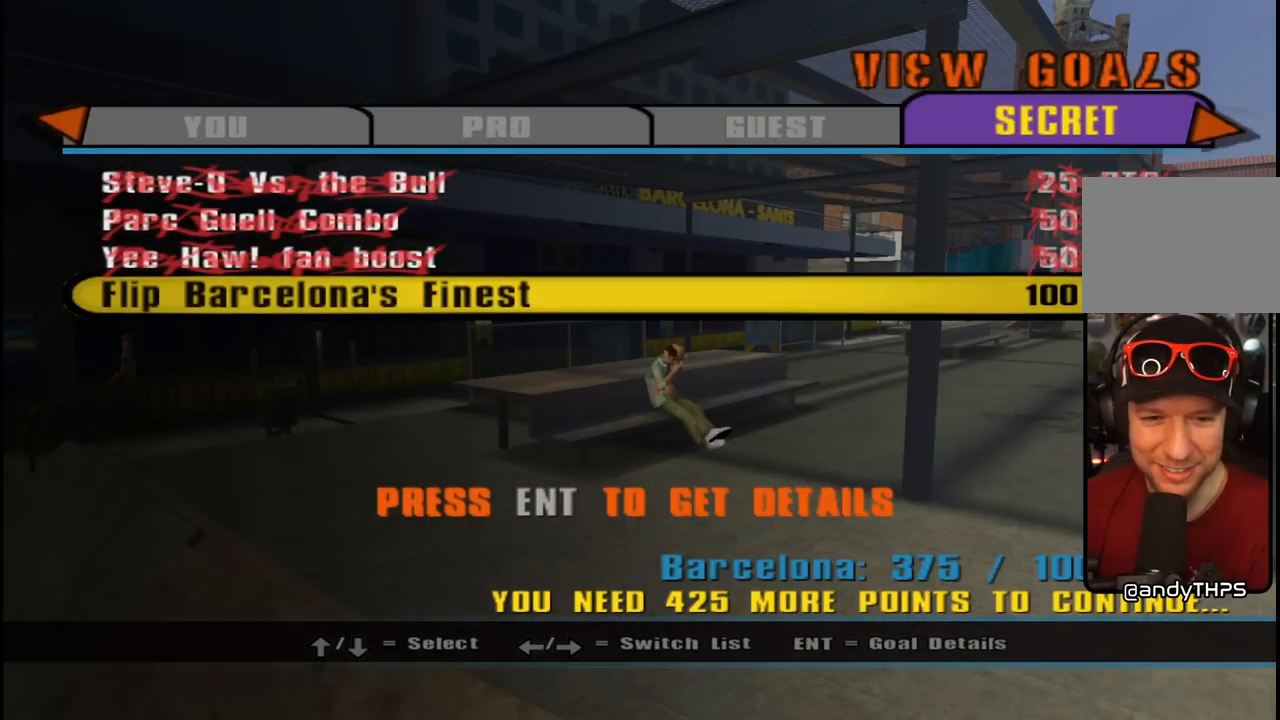
{"buttons": ["CROSS"], "left_stick": "center", "right_stick": "center", "events": [[400, "CROSS", "down"]]}
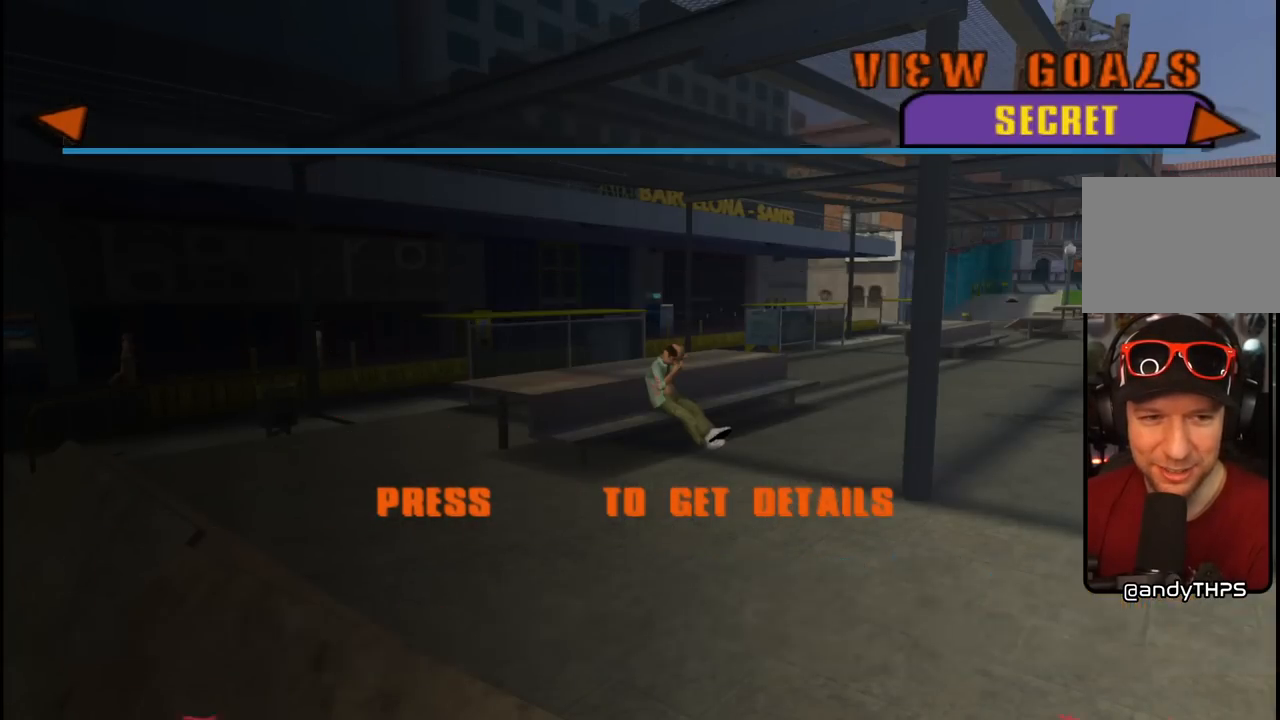
{"buttons": [], "left_stick": "center", "right_stick": "center", "events": [[67, "CROSS", "up"]]}
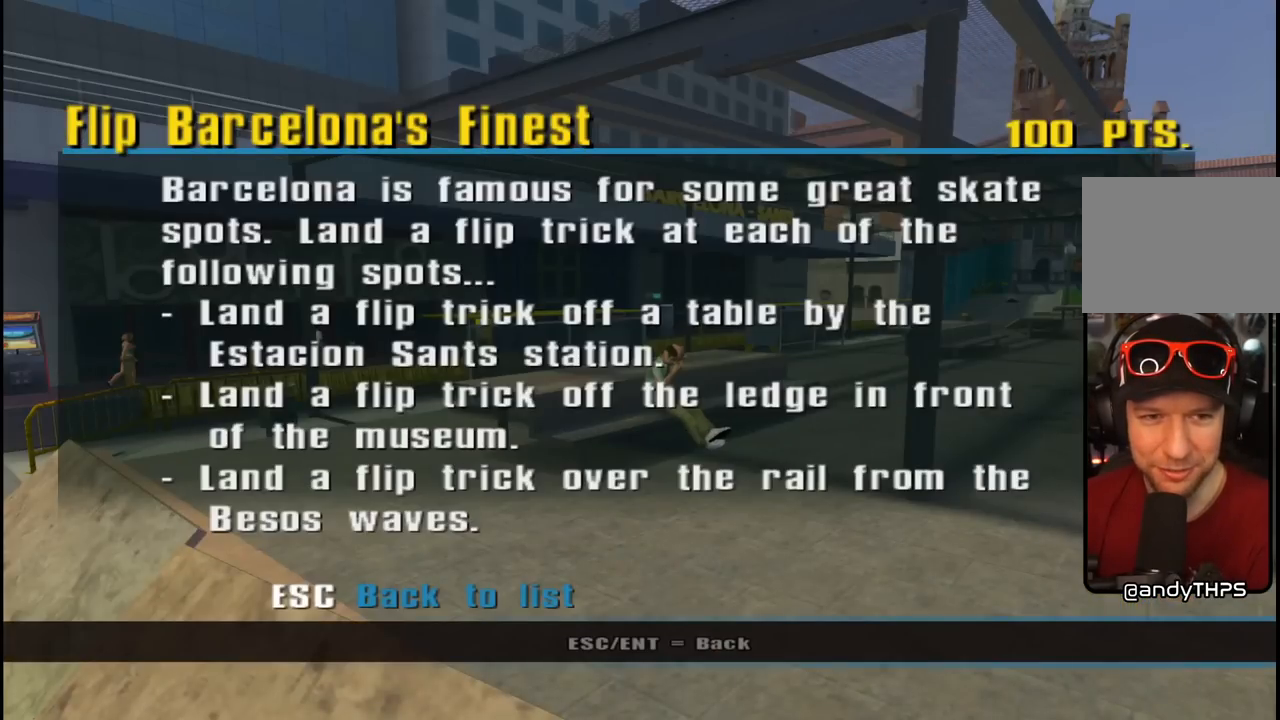
{"buttons": [], "left_stick": "center", "right_stick": "center", "events": []}
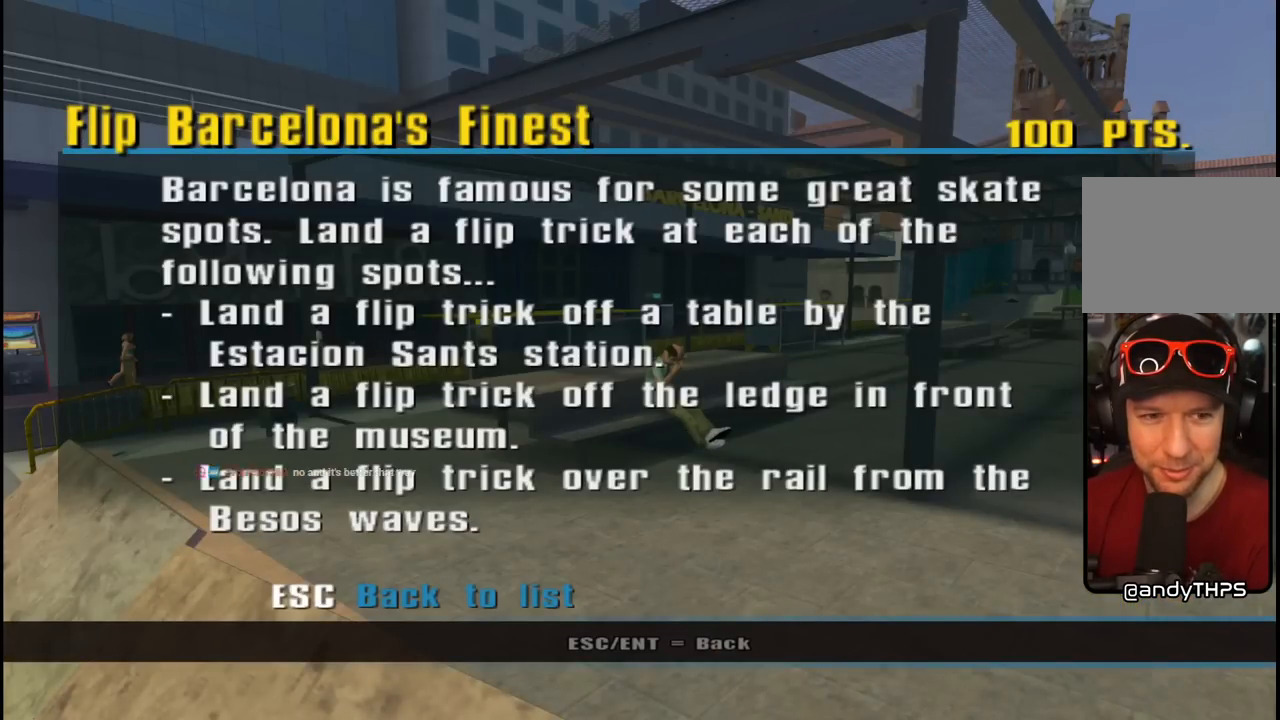
{"buttons": [], "left_stick": "center", "right_stick": "center", "events": []}
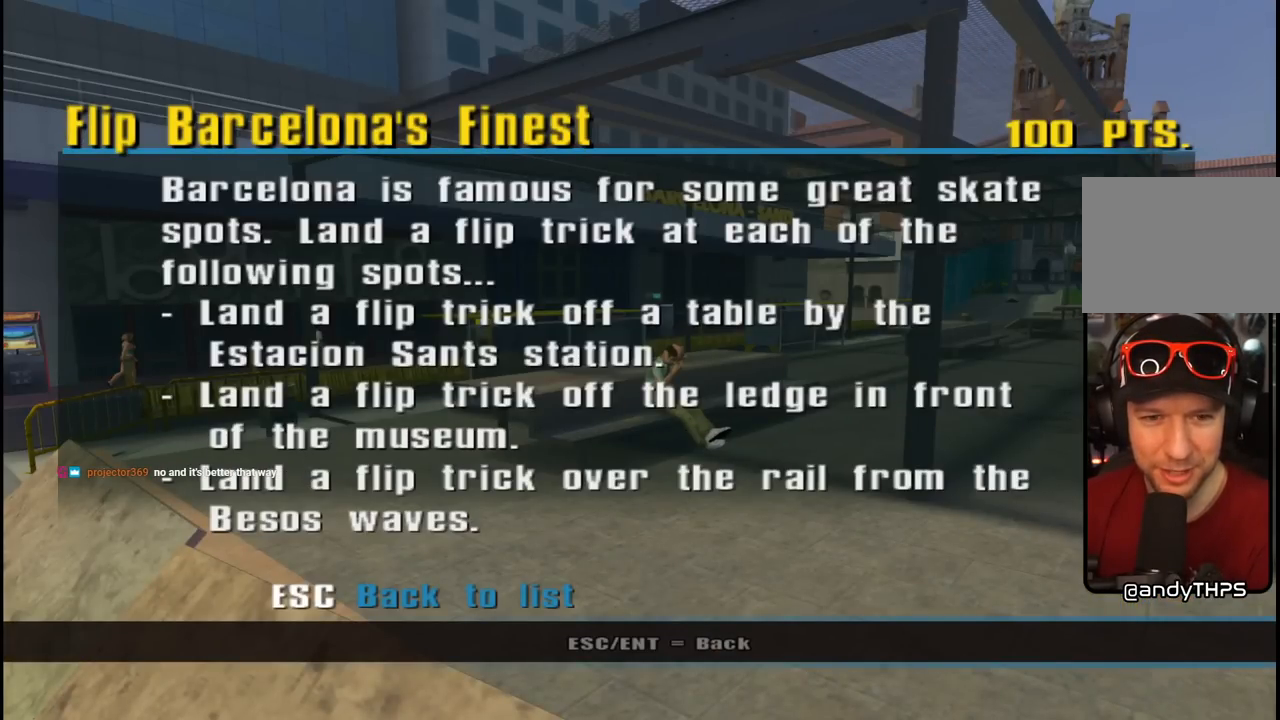
{"buttons": [], "left_stick": "center", "right_stick": "center", "events": []}
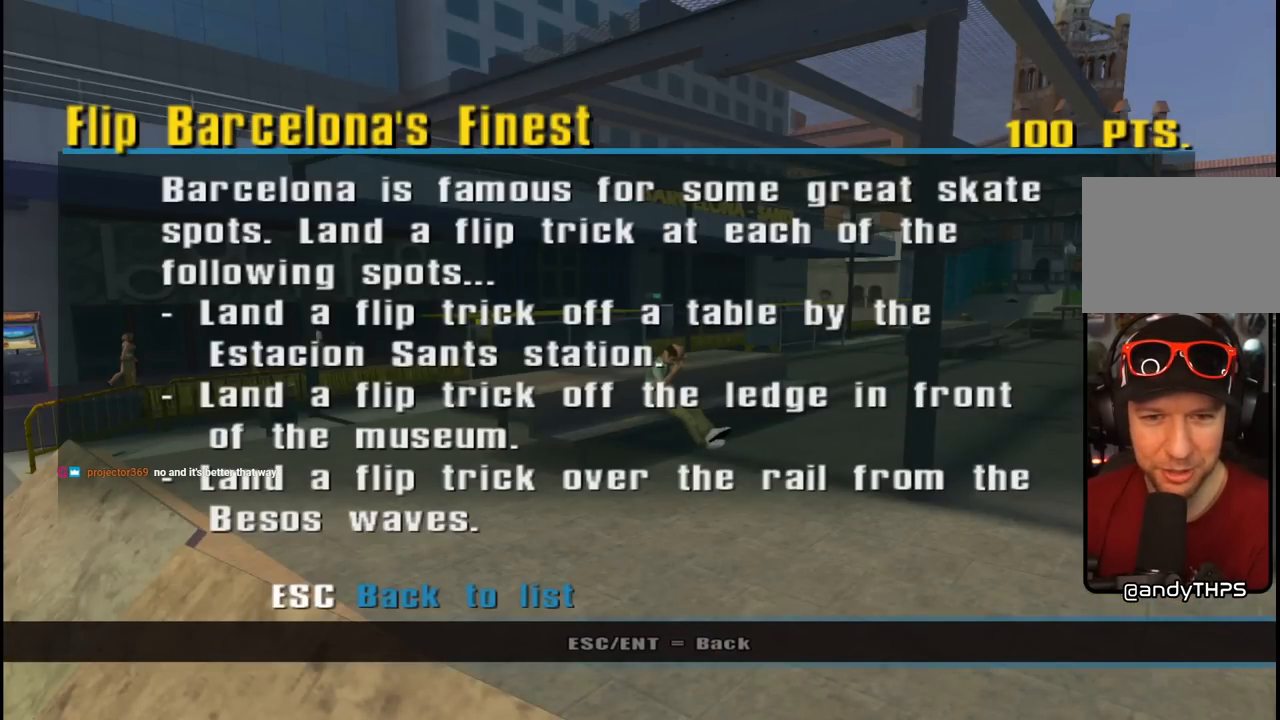
{"buttons": [], "left_stick": "center", "right_stick": "center", "events": []}
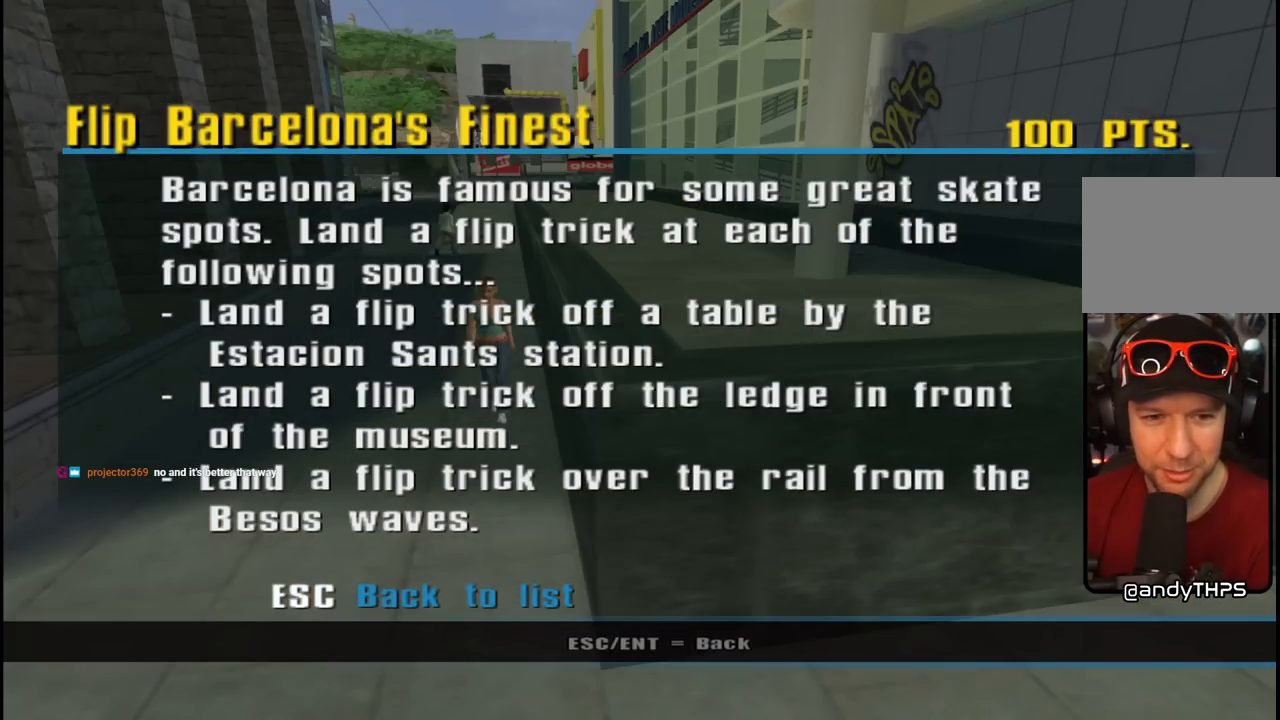
{"buttons": [], "left_stick": "center", "right_stick": "center", "events": [[233, "CIRCLE", "down"], [367, "CIRCLE", "up"]]}